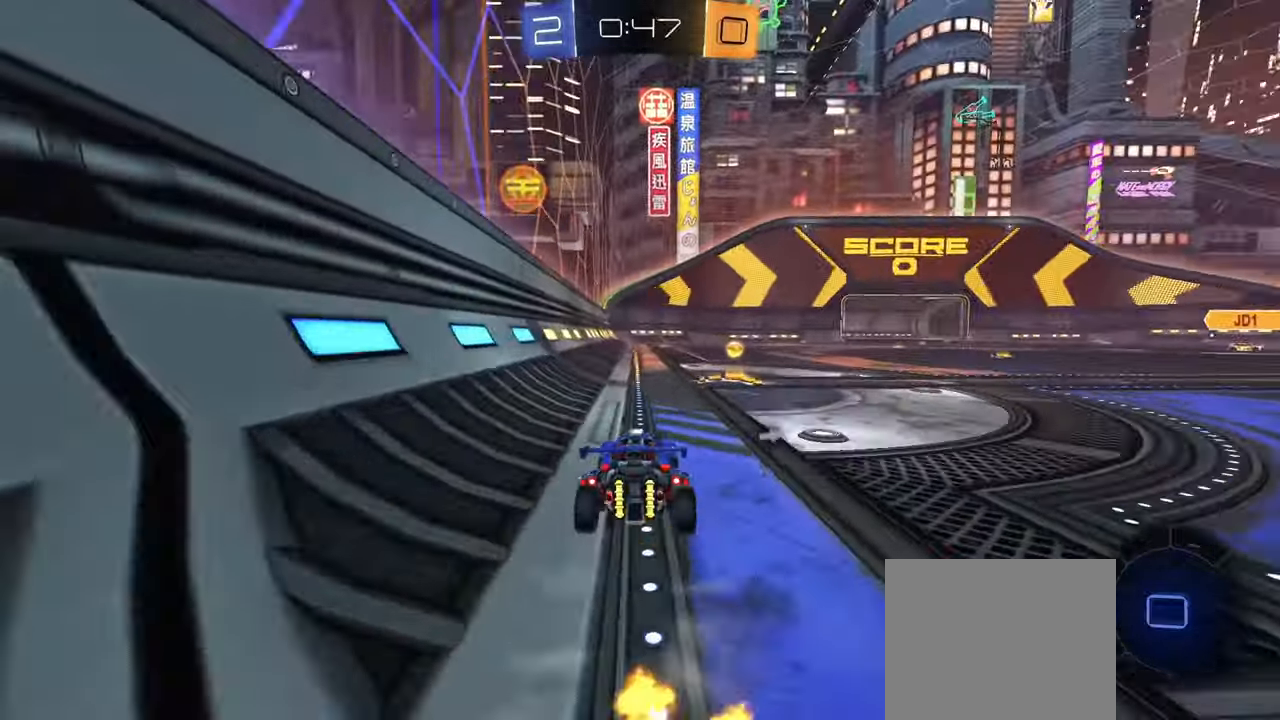
Gameplay with a controller (PlayStation layout); each line is a JSON object with the inputs held at the frame after it. "events" lists button and stick changes between this image and that frame as [ms after this image, input, new state], when the widget could be followed in between.
{"buttons": ["R2"], "left_stick": "right", "right_stick": "center", "events": [[84, "left_stick", "right"], [117, "TRIANGLE", "down"], [200, "TRIANGLE", "up"], [301, "R1", "down"], [434, "R1", "up"]]}
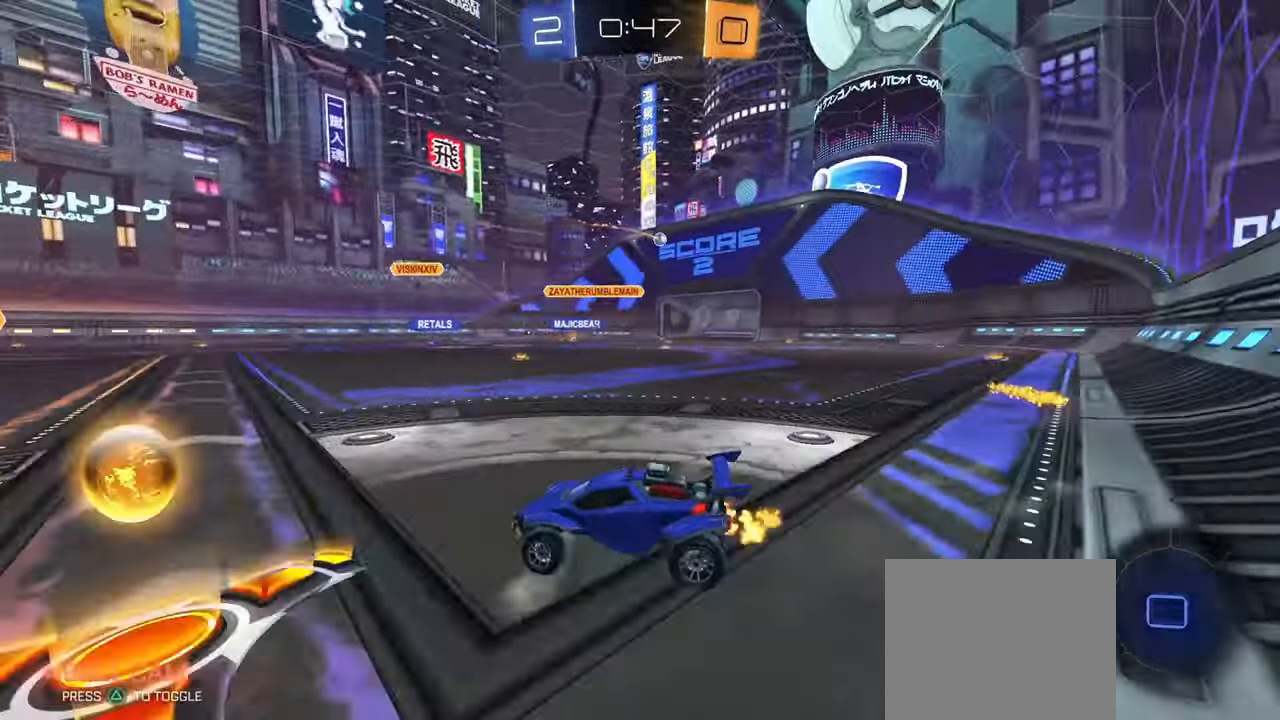
{"buttons": ["CIRCLE", "R2"], "left_stick": "right", "right_stick": "center", "events": [[150, "CIRCLE", "down"]]}
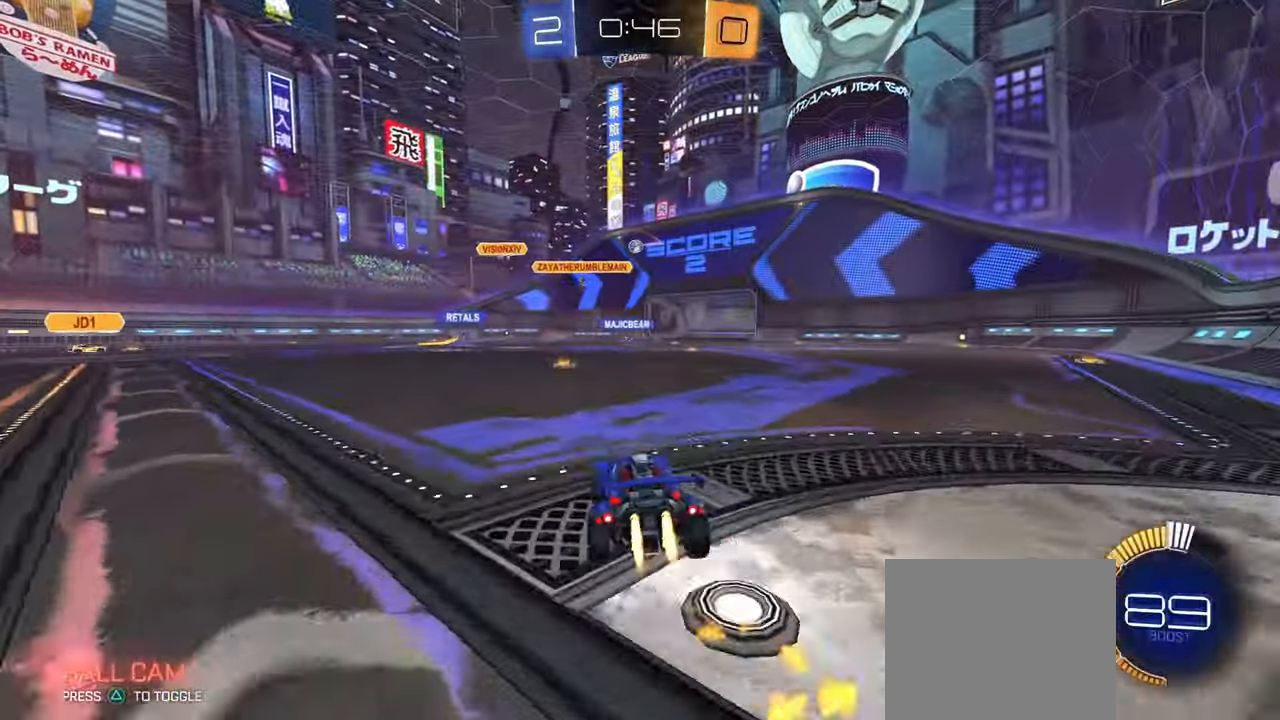
{"buttons": ["CIRCLE", "L1", "R2"], "left_stick": "down-right", "right_stick": "center", "events": [[100, "CROSS", "down"], [117, "L1", "down"], [117, "left_stick", "up-right"], [134, "CROSS", "up"], [184, "CROSS", "down"], [217, "left_stick", "down-right"], [367, "CROSS", "up"]]}
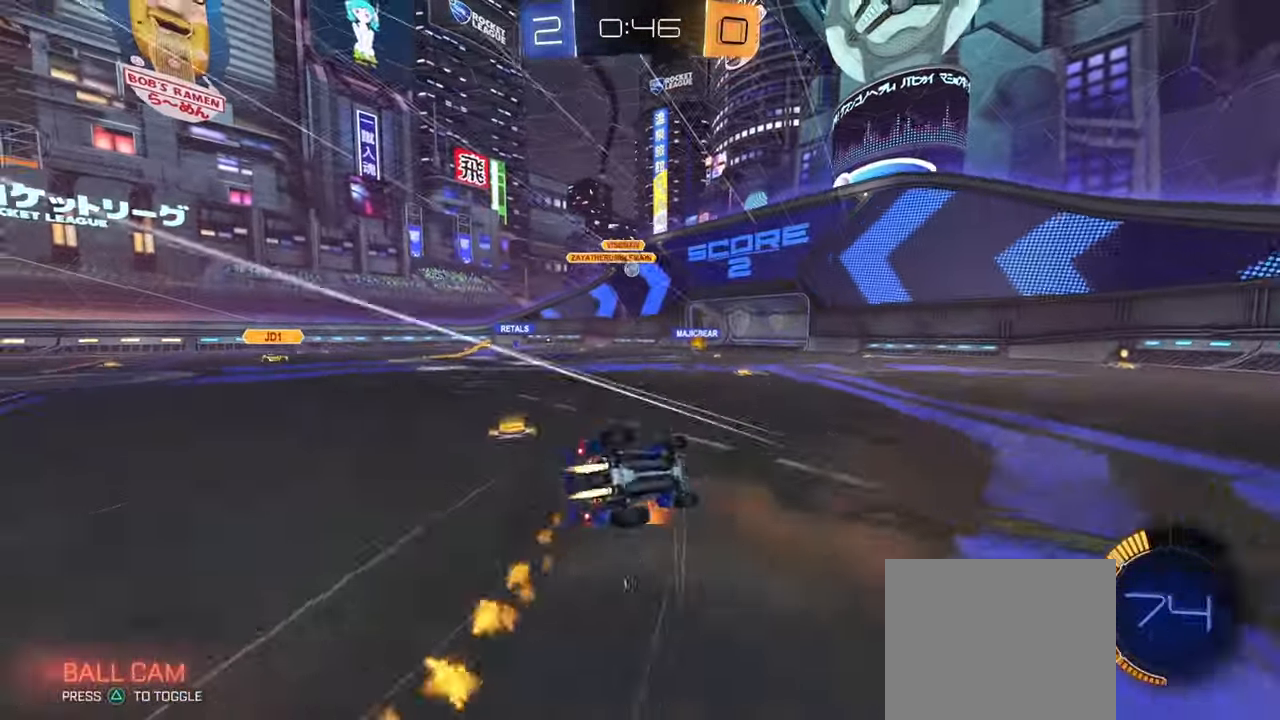
{"buttons": ["L1", "R2"], "left_stick": "down-left", "right_stick": "center", "events": [[16, "CIRCLE", "up"], [383, "left_stick", "down-left"]]}
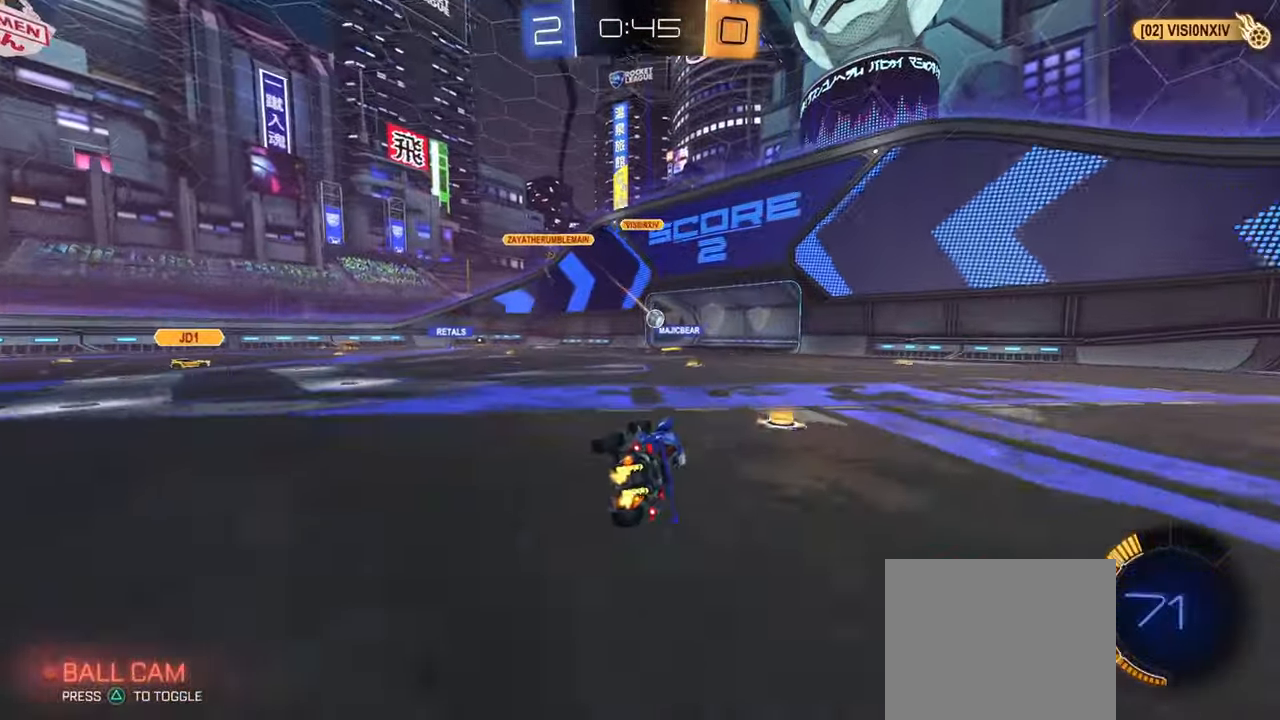
{"buttons": ["R2"], "left_stick": "right", "right_stick": "center", "events": [[67, "left_stick", "center"], [84, "L1", "up"], [150, "left_stick", "right"], [284, "left_stick", "center"], [334, "left_stick", "up-left"], [417, "left_stick", "right"]]}